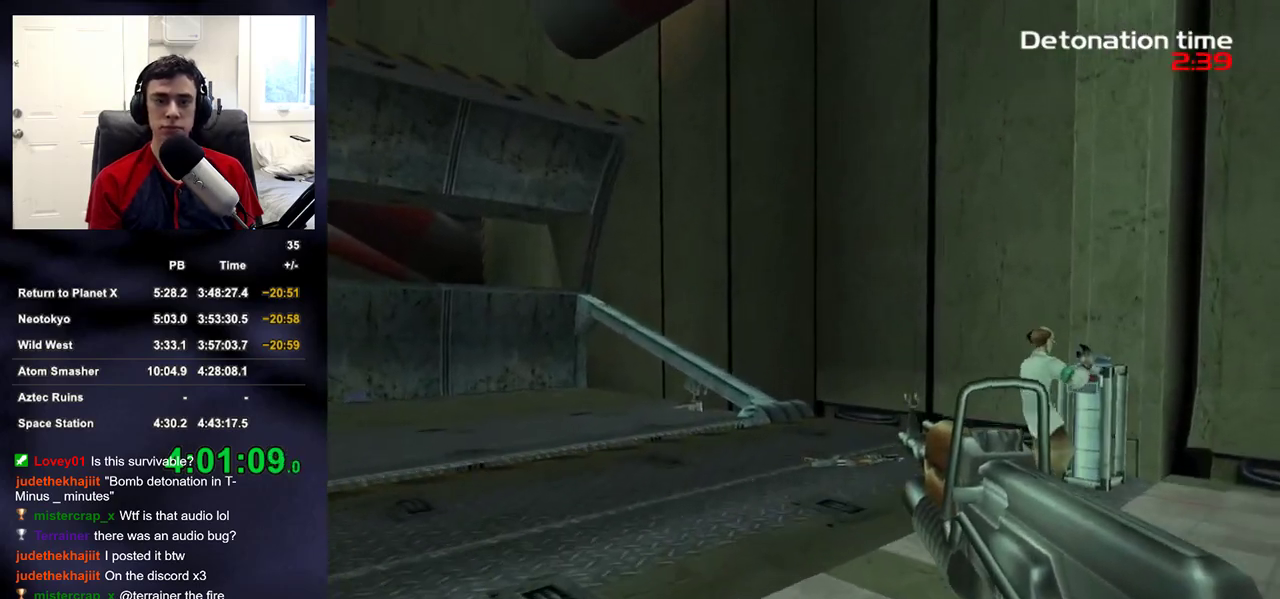
Gameplay with a controller (PlayStation layout); each line is a JSON object with the inputs held at the frame after it. "events" lists button and stick changes between this image and that frame as [ms after this image, input, new state], when the widget could be followed in between. This document gives stick clicks only as held states, not as events.
{"buttons": [], "left_stick": "up", "right_stick": "center", "events": []}
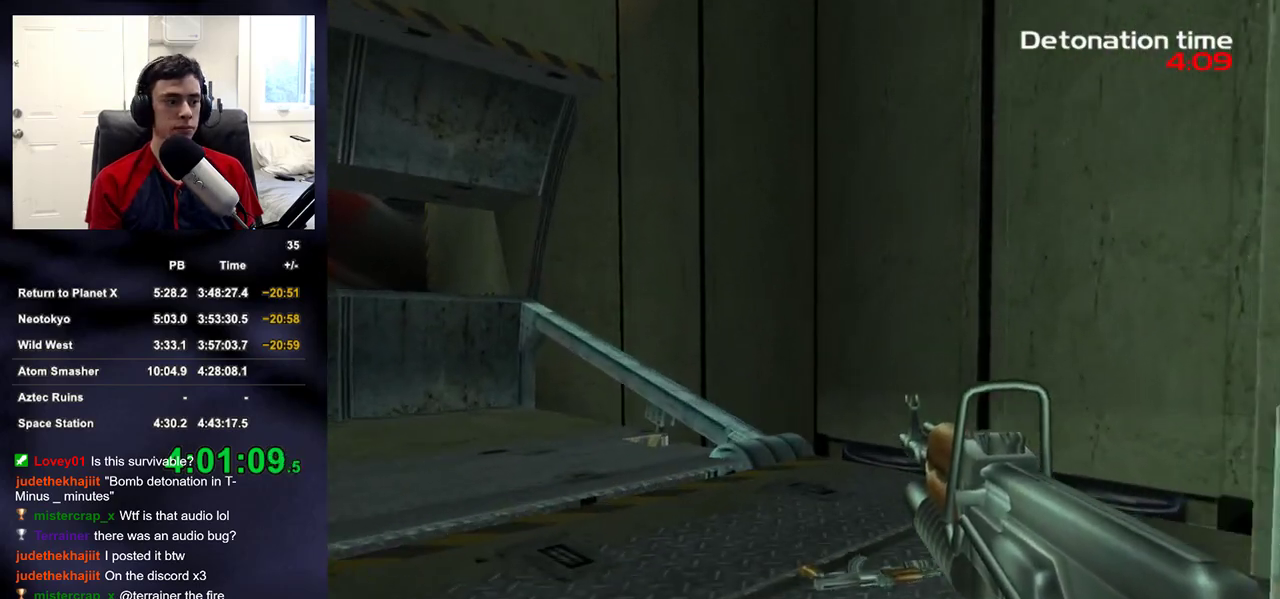
{"buttons": [], "left_stick": "up", "right_stick": "left", "events": [[183, "left_stick", "up-right"], [350, "right_stick", "left"], [483, "left_stick", "up"]]}
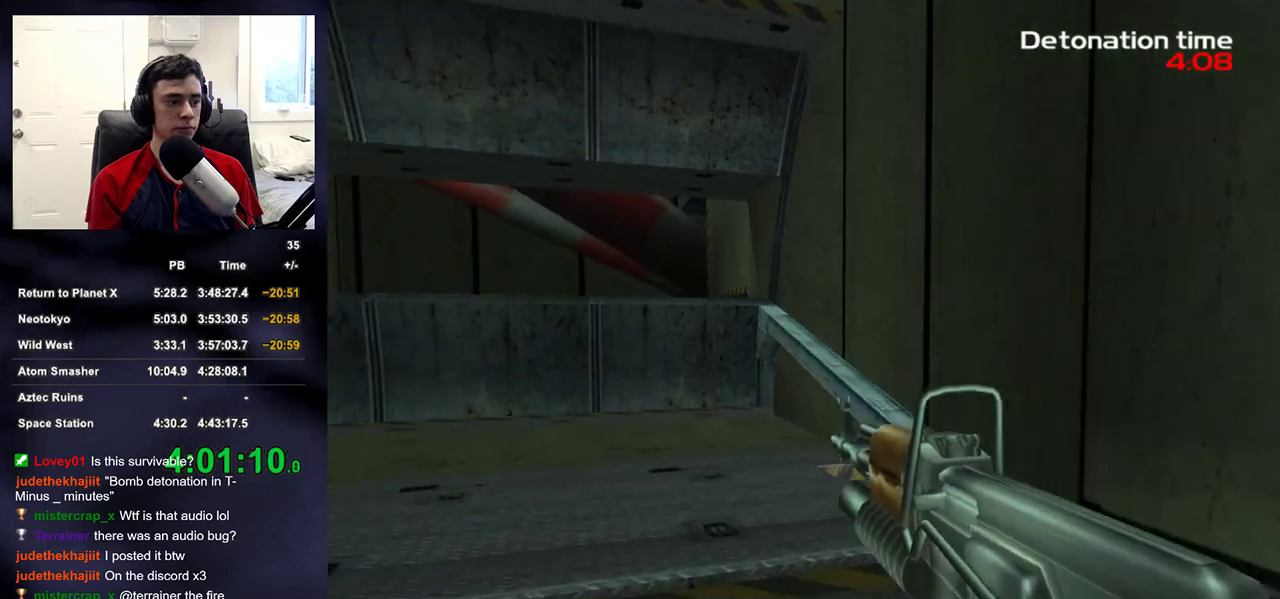
{"buttons": [], "left_stick": "up", "right_stick": "center", "events": [[33, "DPAD_RIGHT", "down"], [133, "DPAD_LEFT", "down"], [133, "DPAD_RIGHT", "up"], [200, "DPAD_LEFT", "up"], [367, "right_stick", "up-left"], [417, "right_stick", "center"]]}
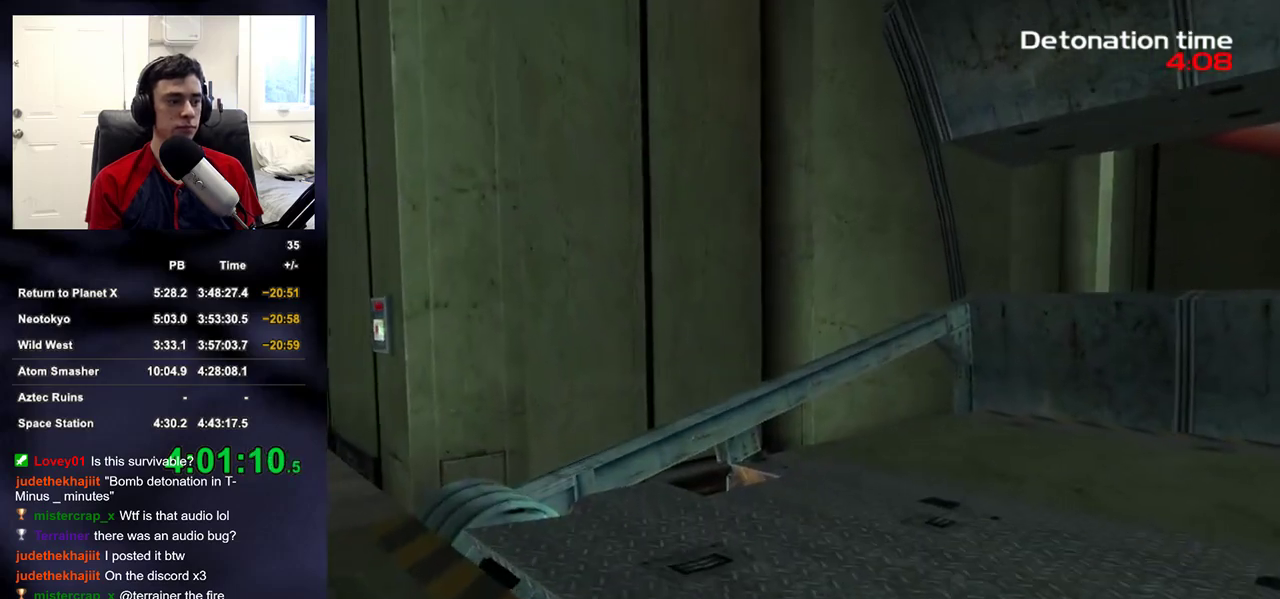
{"buttons": [], "left_stick": "up", "right_stick": "center", "events": [[183, "right_stick", "right"], [283, "right_stick", "center"]]}
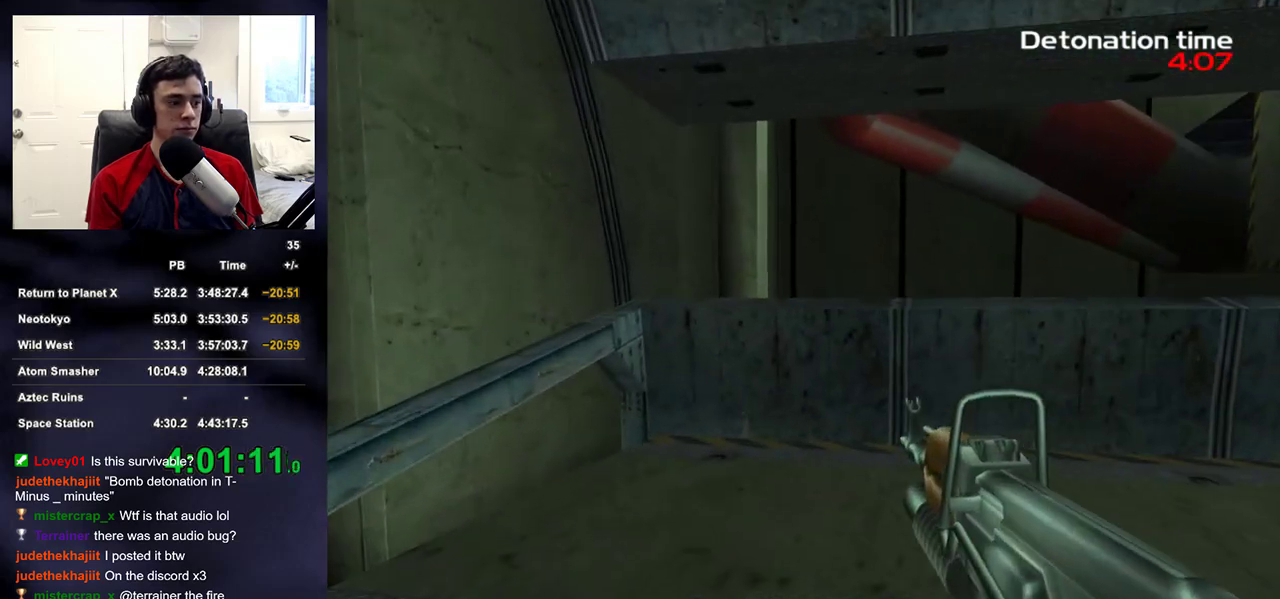
{"buttons": [], "left_stick": "center", "right_stick": "center", "events": [[150, "DPAD_RIGHT", "down"], [183, "DPAD_UP", "down"], [200, "DPAD_LEFT", "down"], [200, "DPAD_RIGHT", "up"], [250, "DPAD_UP", "up"], [300, "DPAD_LEFT", "up"], [467, "left_stick", "center"]]}
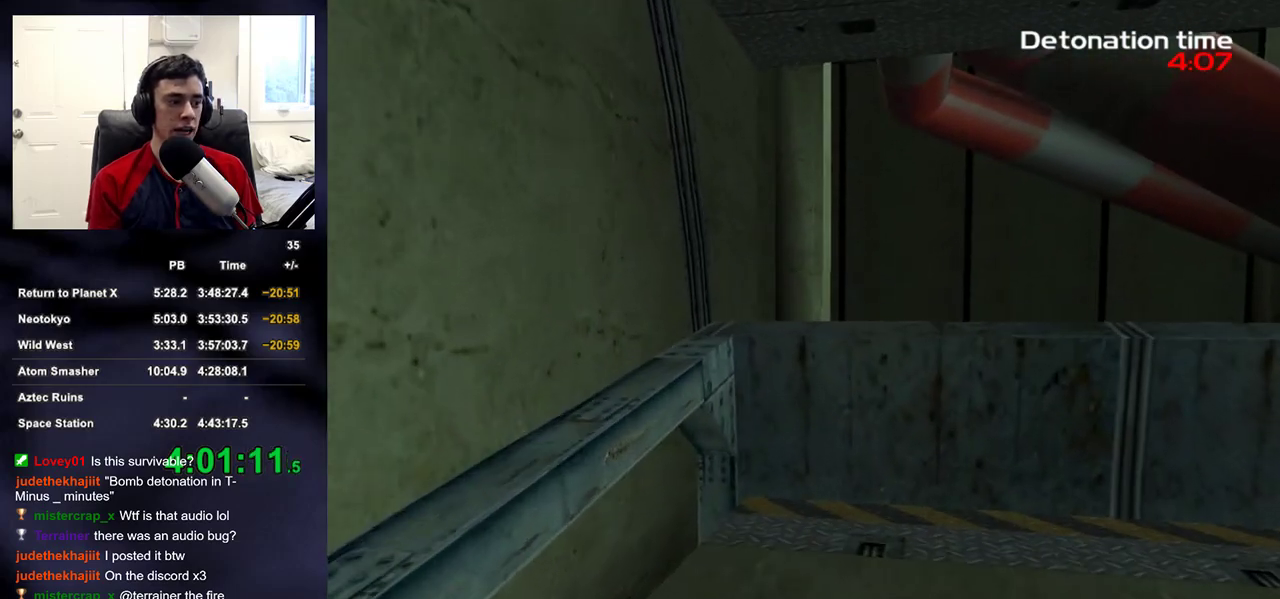
{"buttons": [], "left_stick": "center", "right_stick": "center", "events": []}
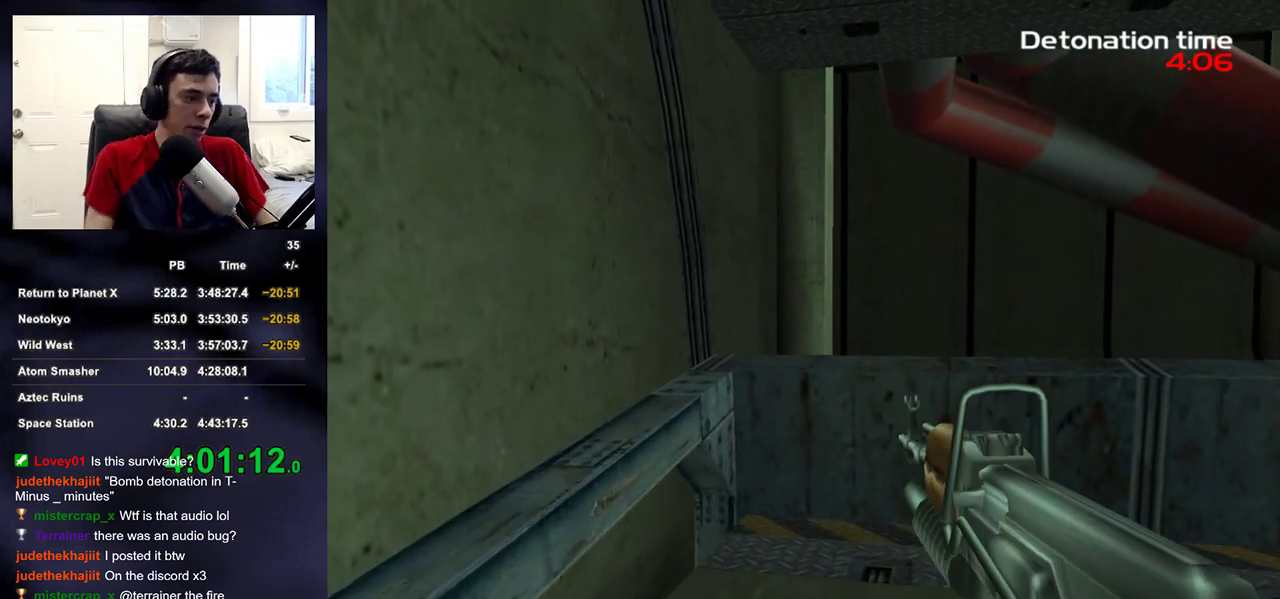
{"buttons": [], "left_stick": "center", "right_stick": "center", "events": []}
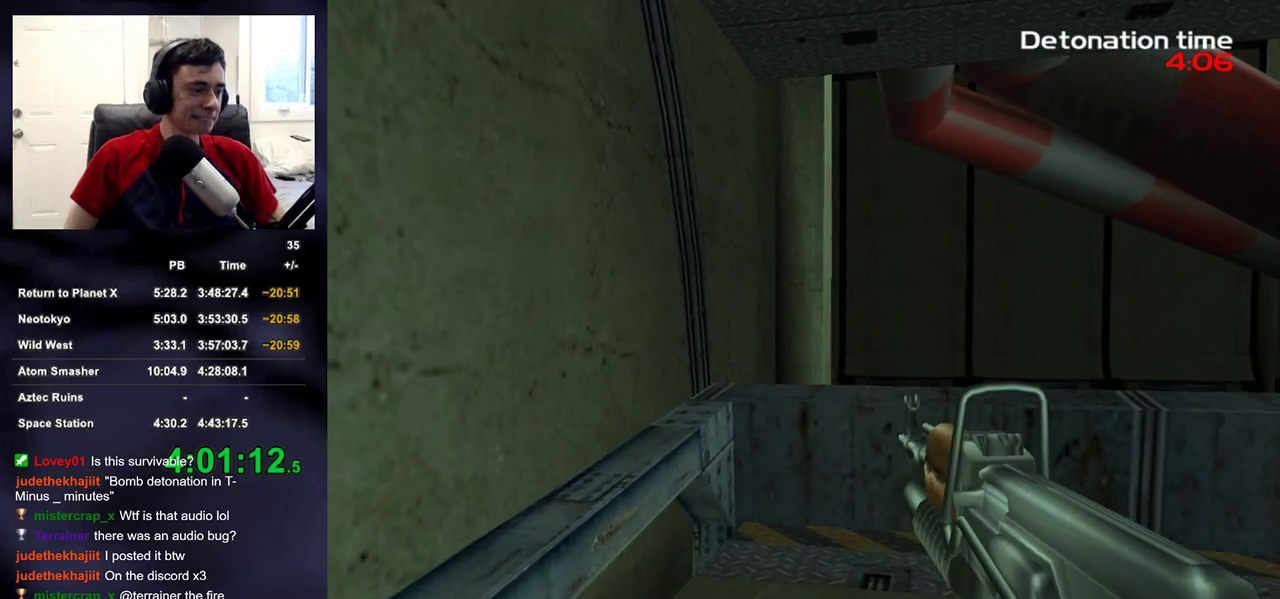
{"buttons": [], "left_stick": "up", "right_stick": "center", "events": [[383, "left_stick", "up"]]}
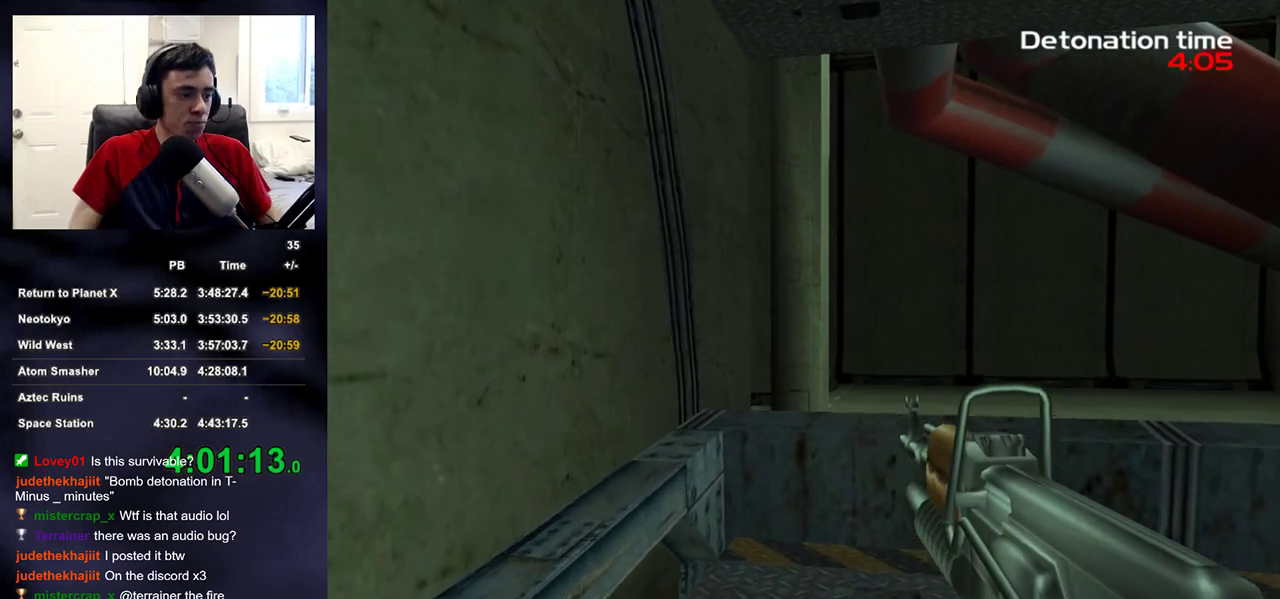
{"buttons": [], "left_stick": "up", "right_stick": "center", "events": []}
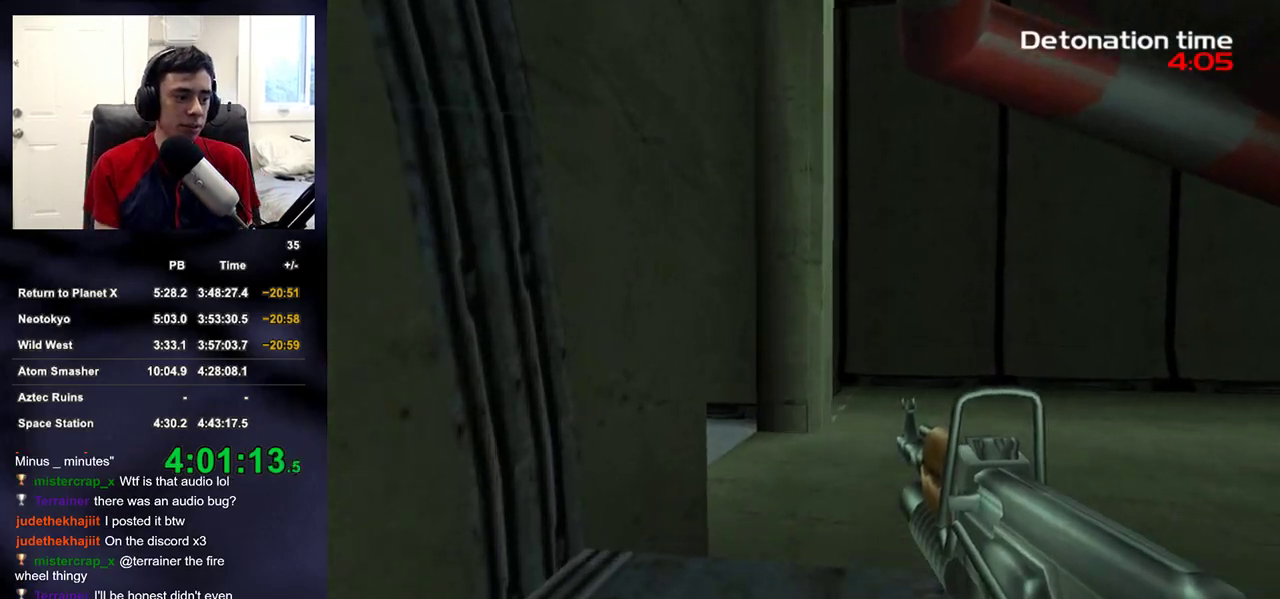
{"buttons": [], "left_stick": "up", "right_stick": "center", "events": []}
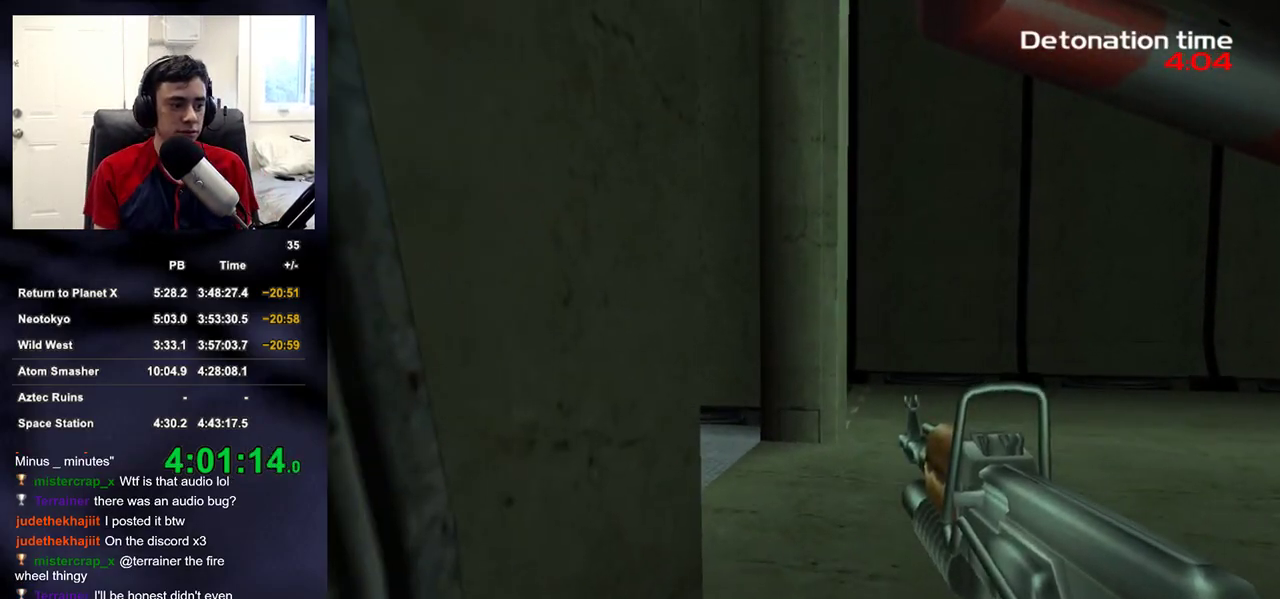
{"buttons": ["DPAD_UP", "DPAD_LEFT"], "left_stick": "up", "right_stick": "center", "events": [[400, "DPAD_RIGHT", "down"], [433, "DPAD_UP", "down"], [450, "DPAD_LEFT", "down"], [450, "DPAD_RIGHT", "up"]]}
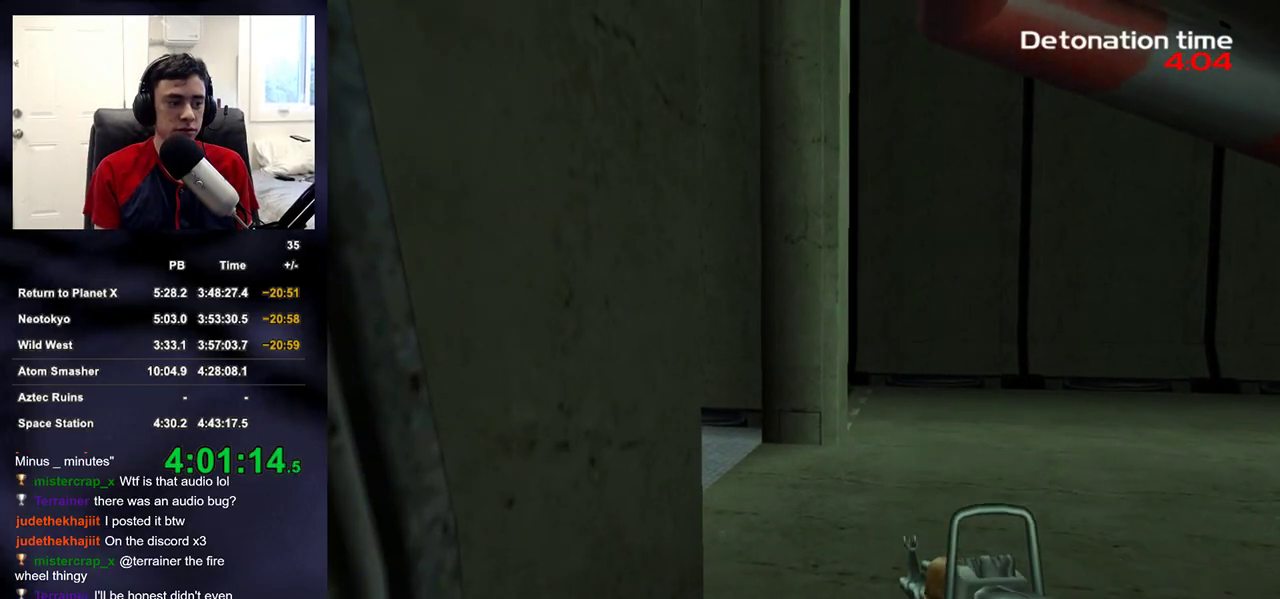
{"buttons": [], "left_stick": "up", "right_stick": "center", "events": [[50, "DPAD_UP", "up"], [67, "DPAD_LEFT", "up"]]}
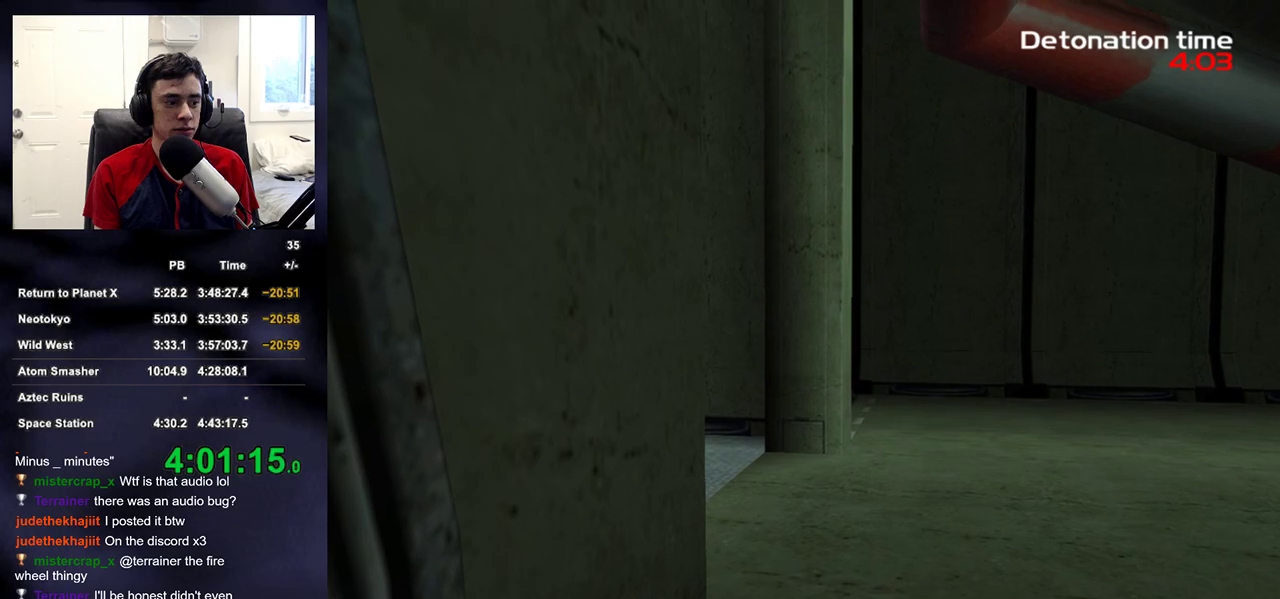
{"buttons": [], "left_stick": "up", "right_stick": "left", "events": [[83, "right_stick", "up-left"], [133, "right_stick", "center"], [400, "right_stick", "left"]]}
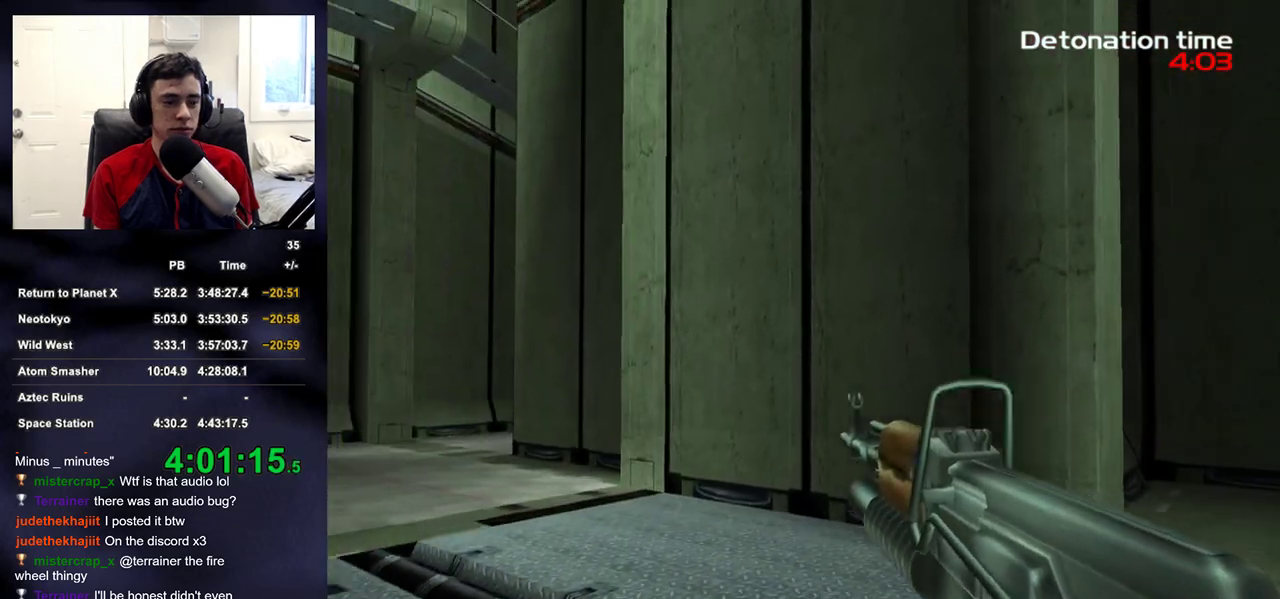
{"buttons": [], "left_stick": "up", "right_stick": "left"}
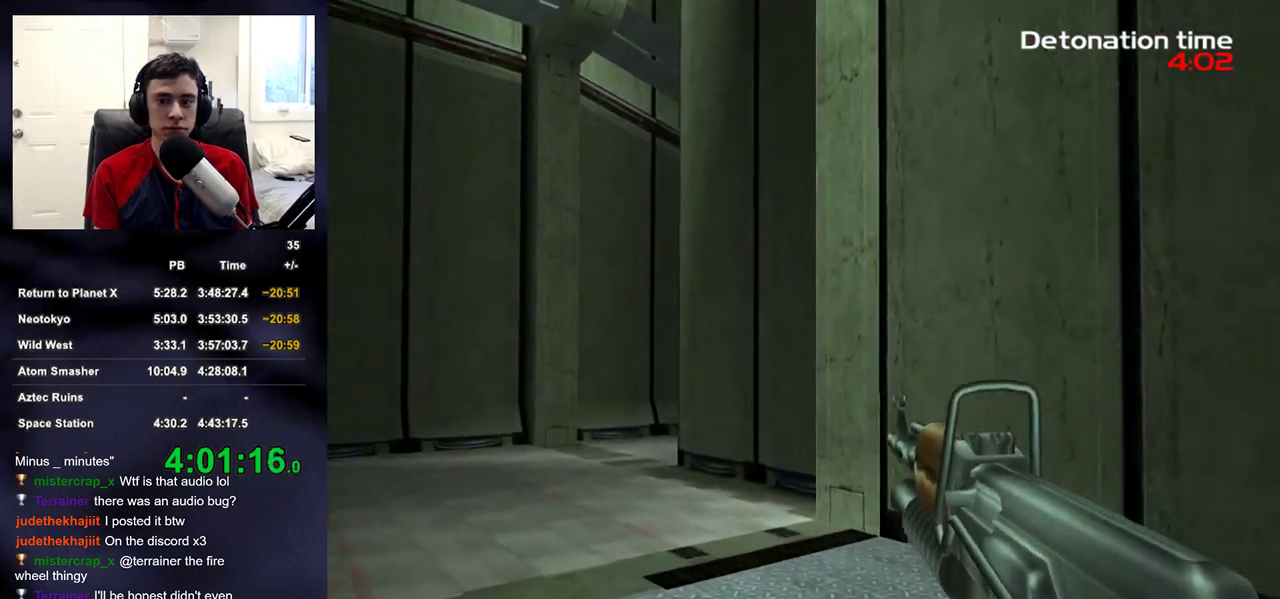
{"buttons": [], "left_stick": "up", "right_stick": "center"}
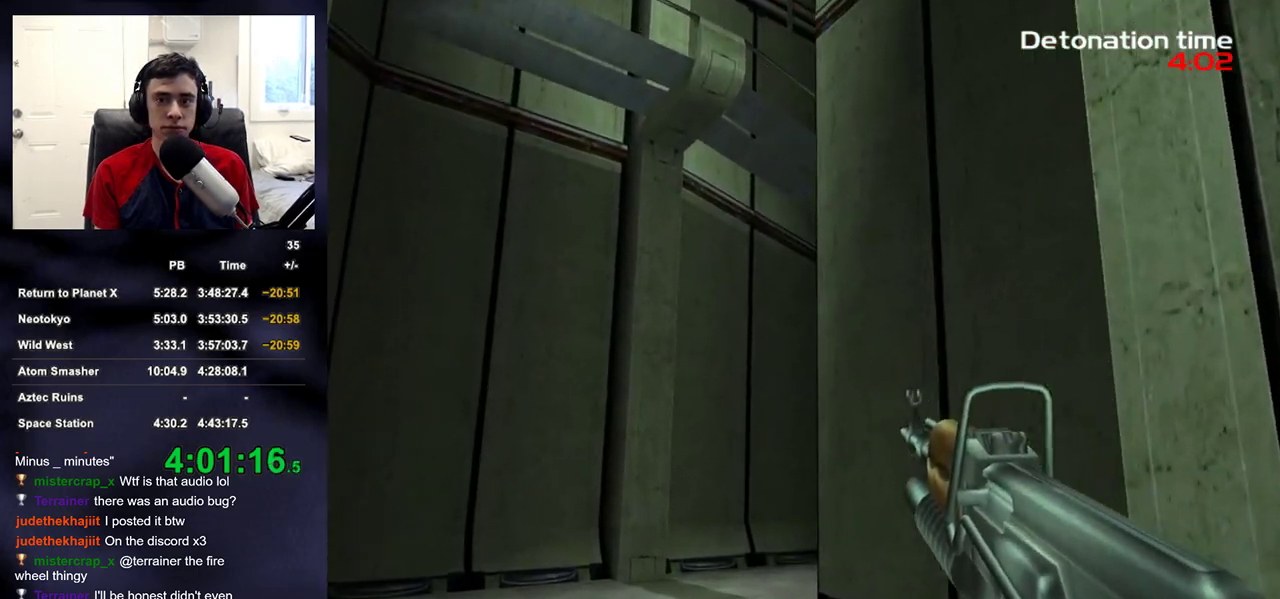
{"buttons": [], "left_stick": "up-left", "right_stick": "center", "events": [[67, "right_stick", "down-right"], [150, "right_stick", "center"], [400, "left_stick", "up-left"], [417, "right_stick", "right"], [500, "right_stick", "center"]]}